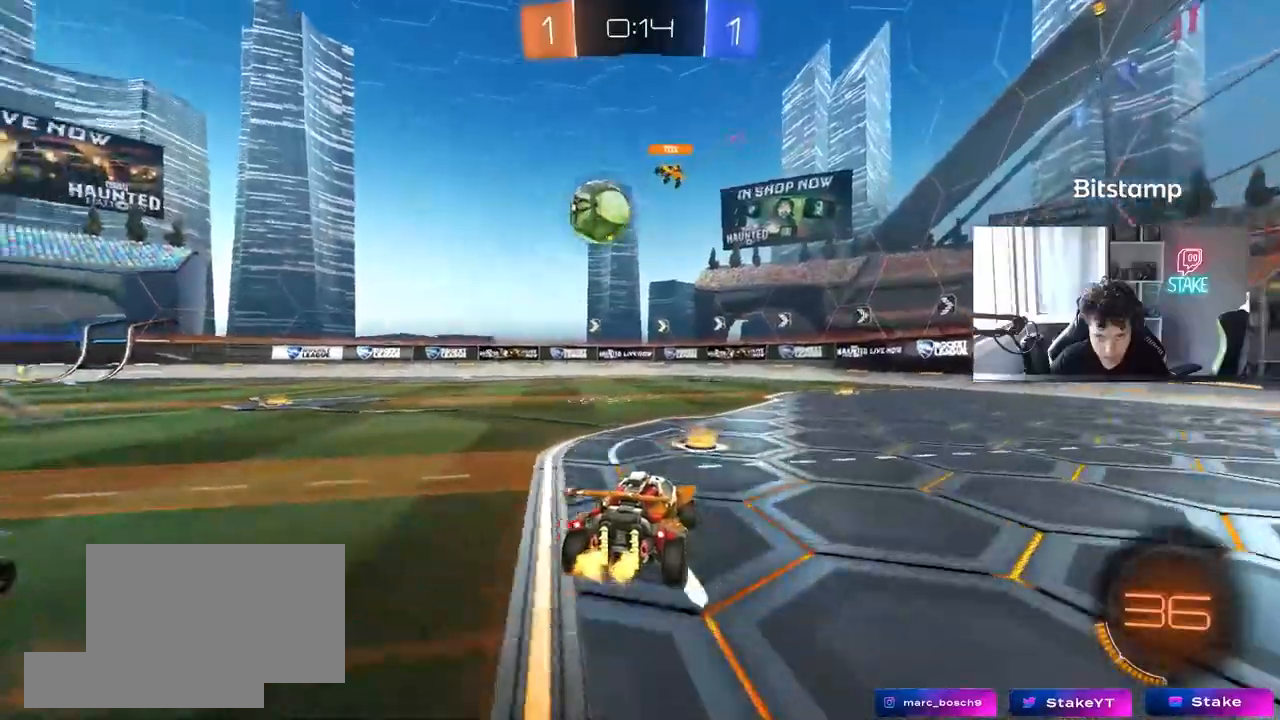
Gameplay with keyboard and mouse; each line is a JSON object with the keys and mouse buttons held at the frame after it. "events" lists presses ("down") and releases ("up") of "1", "2", "3", "4", "5", "a", "alt", "c", "caps_lock", "ctrl", "d", "e", "f", "g", "q", "r", "s", "shift", "space", "t", "tab", "v", "w", "x", "z", "mouse_left", "mouse_wheel" and "mouse_right" between this image and that frame as [ms after this image, input, new state], when the widget could be followed in between. "mouse_left", "mouse_wheel", "mouse_right" = the "left", "wheel", "right" buttons of the "mouse" list. No other keys are recorded. "wheel" means that the mouse wheel is clicked or scrolled. Not read: mouse_move.
{"keys": ["d", "shift", "w"], "mouse": [], "events": [[217, "shift", "up"], [250, "a", "up"], [250, "d", "down"], [250, "w", "up"], [350, "w", "down"], [483, "shift", "down"]]}
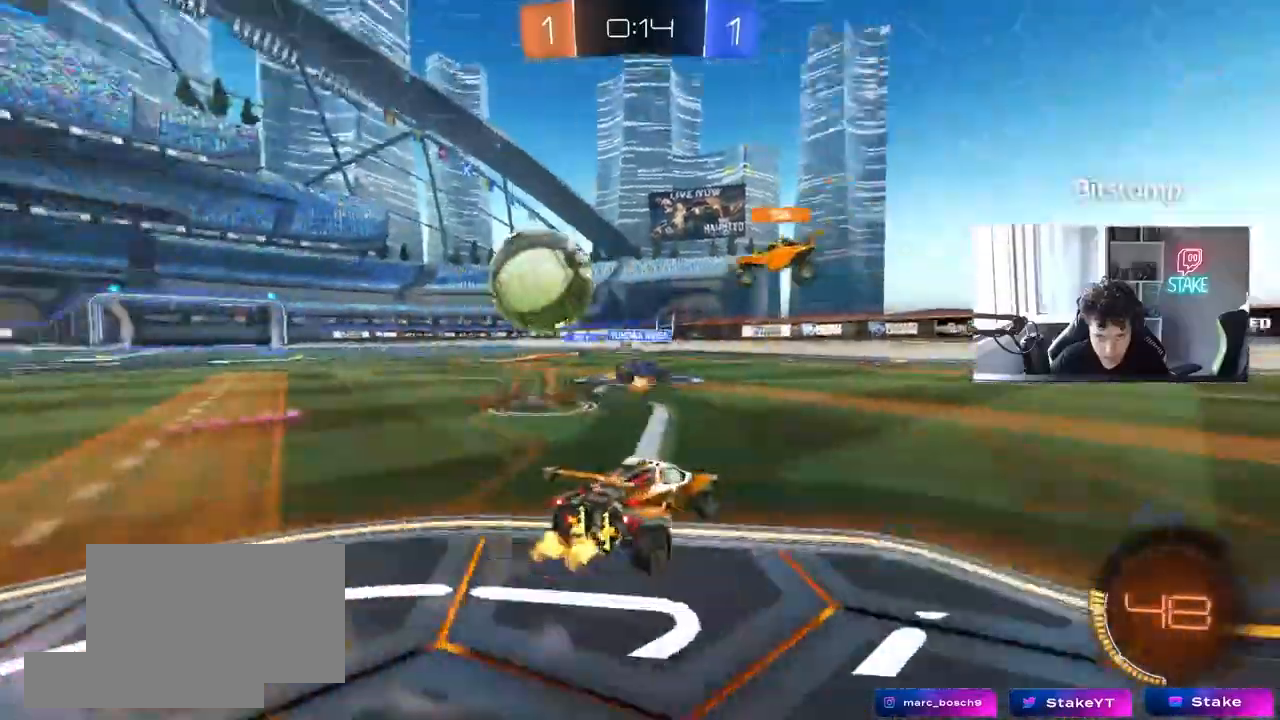
{"keys": ["d", "w"], "mouse": [], "events": [[83, "shift", "up"], [317, "shift", "down"], [417, "shift", "up"]]}
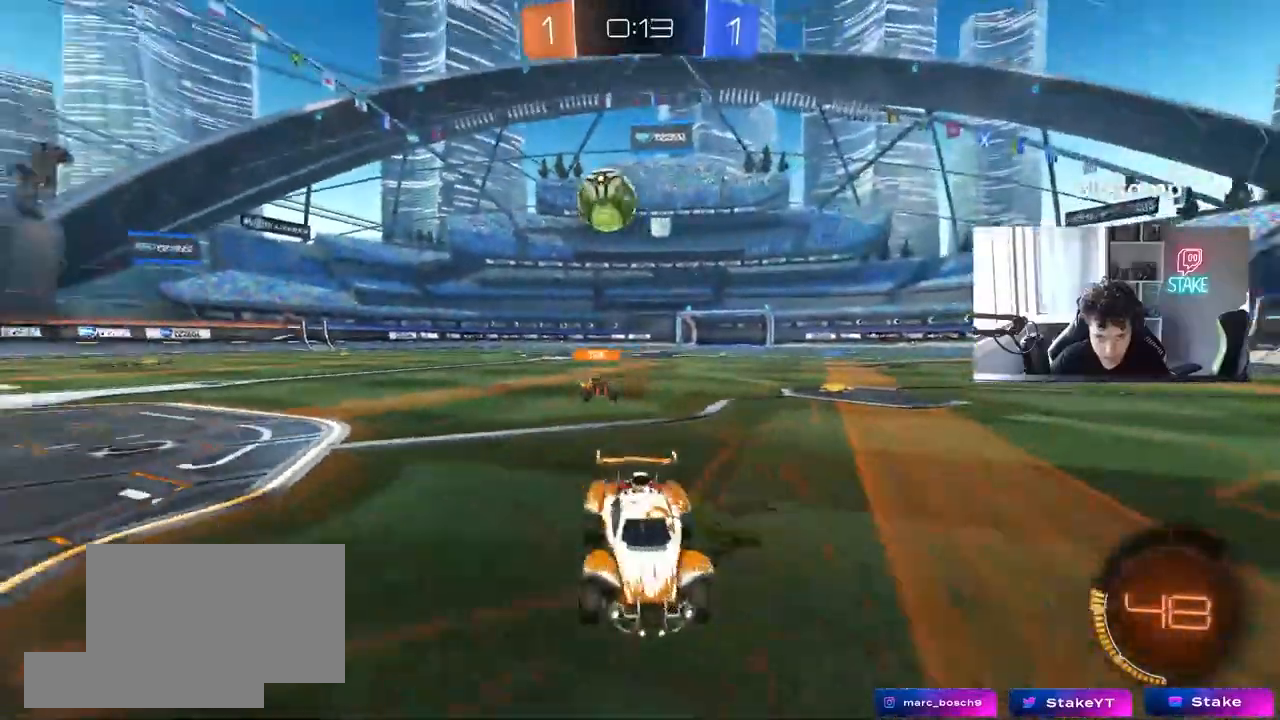
{"keys": ["d", "shift", "w"], "mouse": [], "events": [[50, "d", "up"], [383, "d", "down"], [467, "shift", "down"]]}
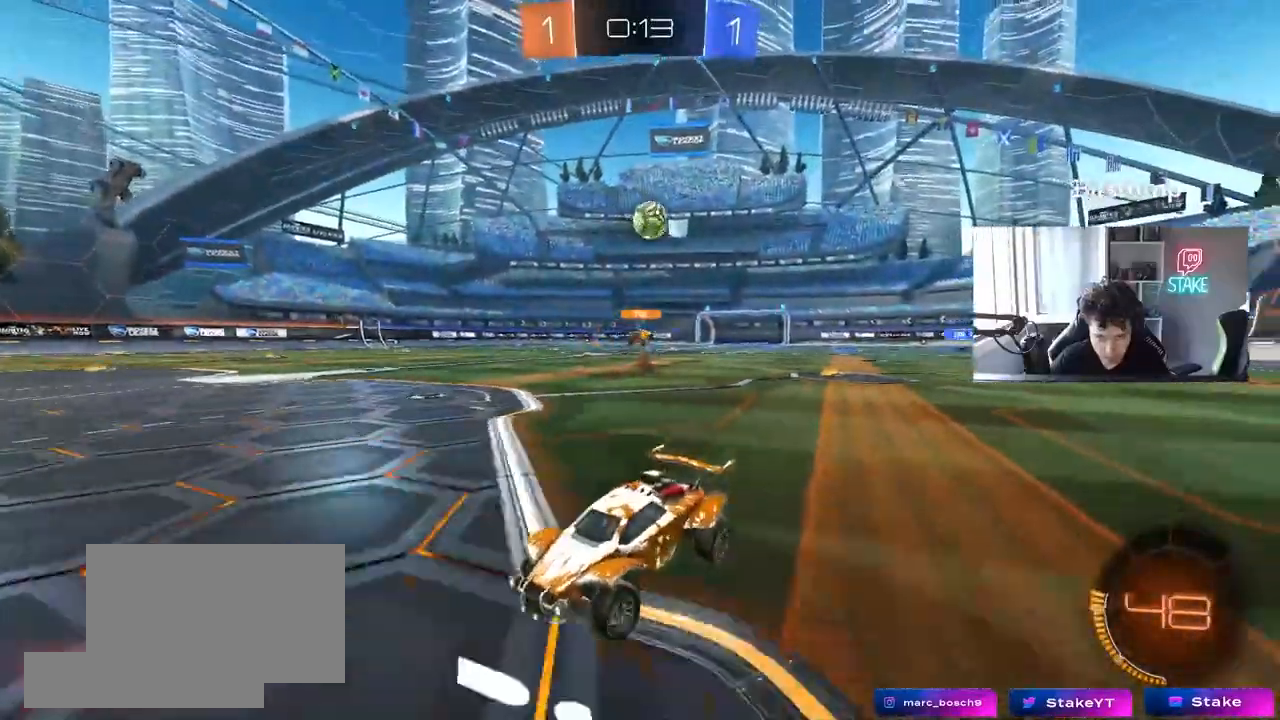
{"keys": ["d", "w"], "mouse": [], "events": [[67, "shift", "up"]]}
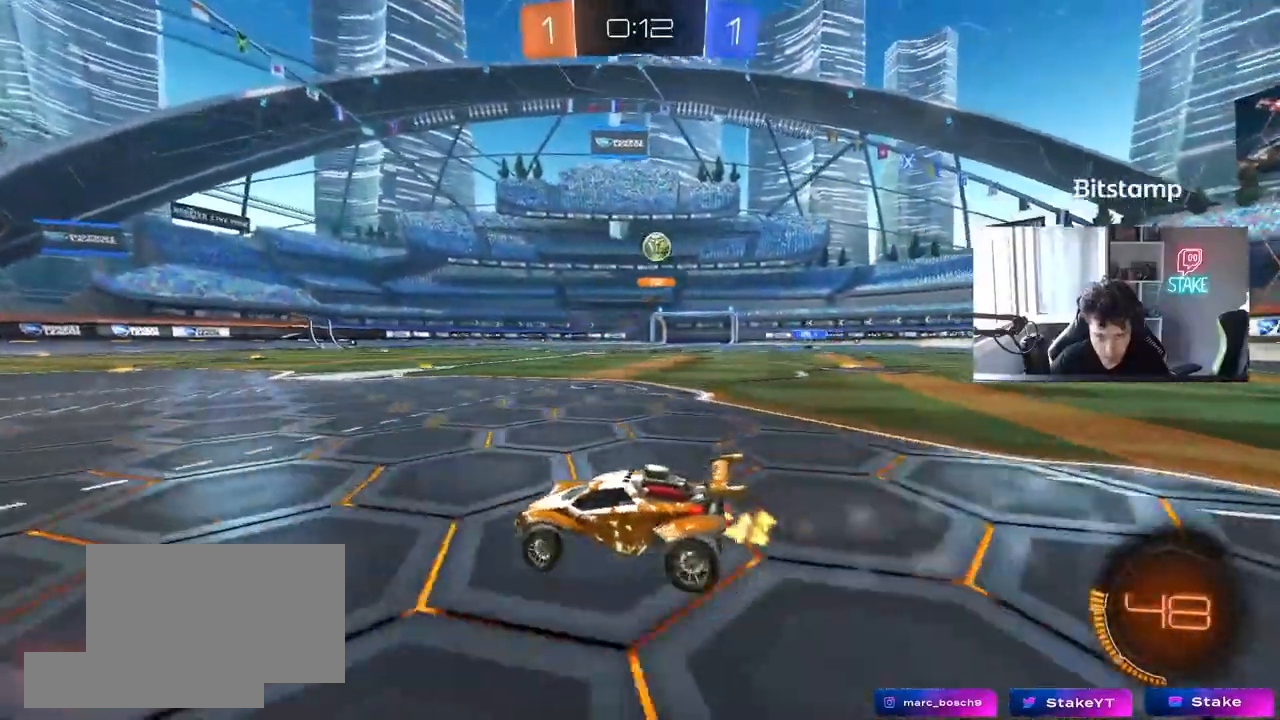
{"keys": ["w"], "mouse": [], "events": [[317, "d", "up"]]}
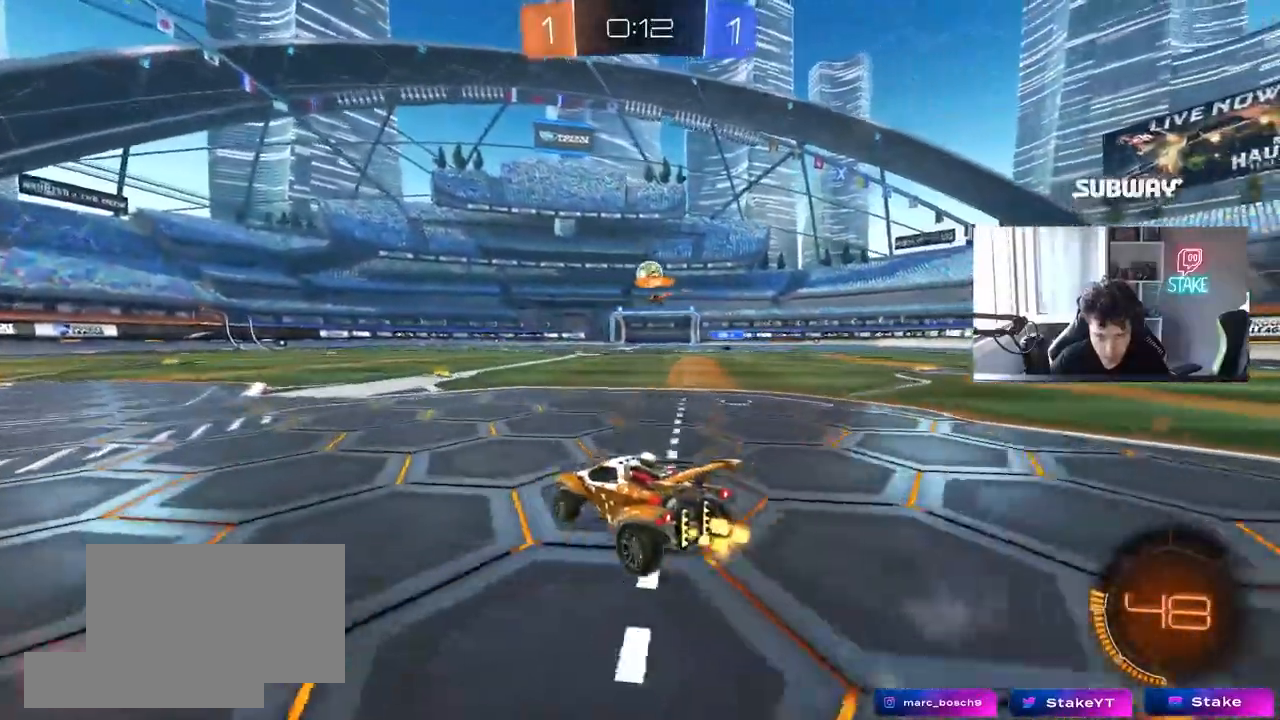
{"keys": ["w"], "mouse": [], "events": [[17, "d", "down"], [100, "d", "up"]]}
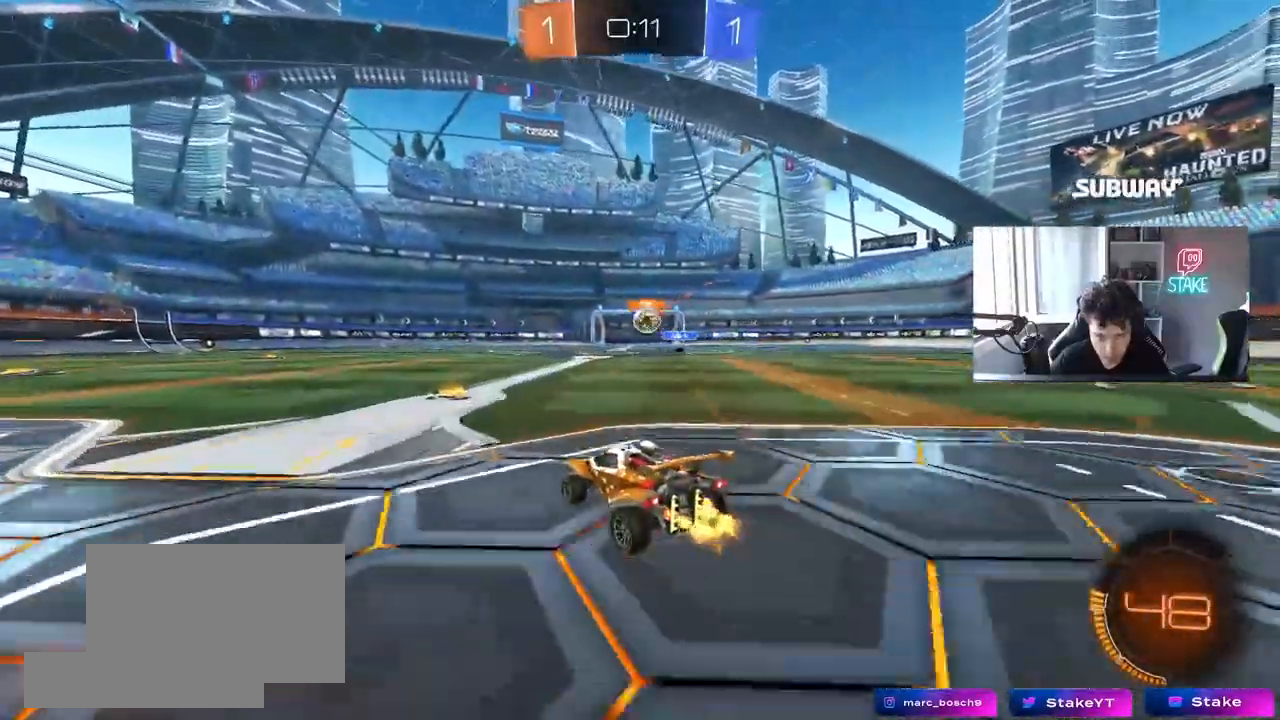
{"keys": ["d", "w"], "mouse": [], "events": [[250, "d", "down"], [400, "d", "up"], [450, "d", "down"]]}
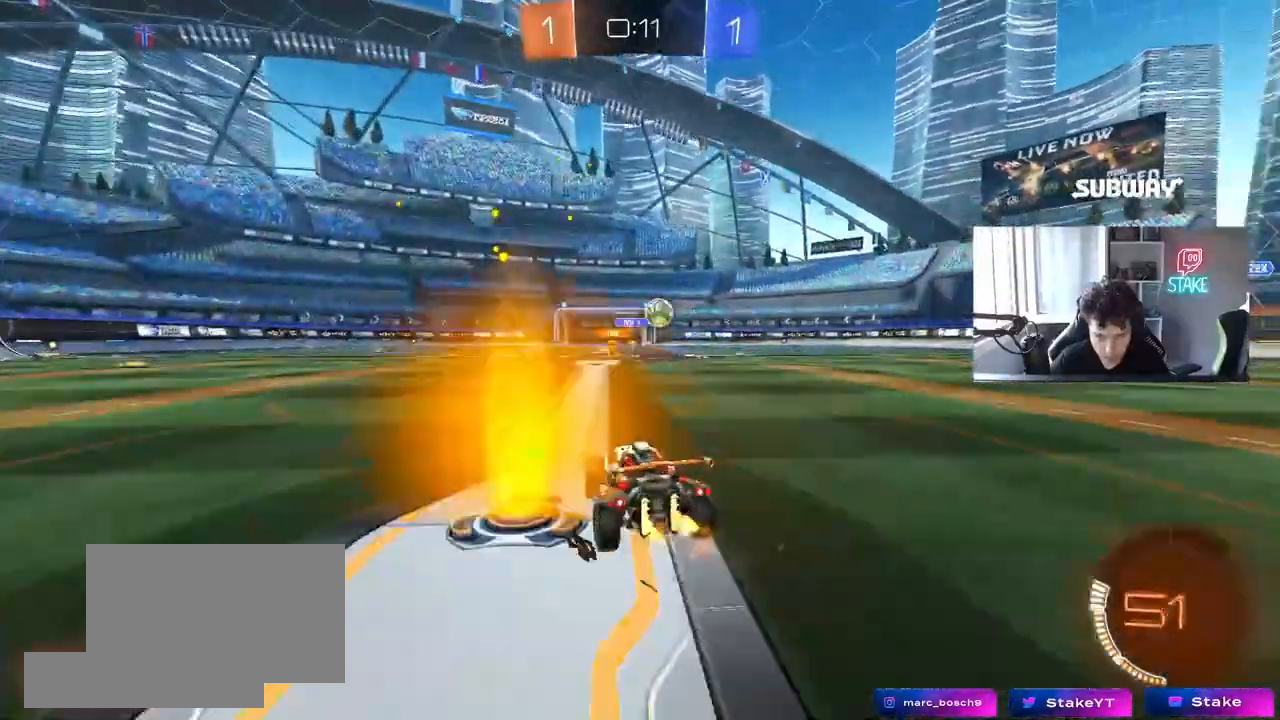
{"keys": ["d", "w"], "mouse": [], "events": [[83, "w", "up"], [183, "shift", "down"], [283, "w", "down"], [317, "shift", "up"]]}
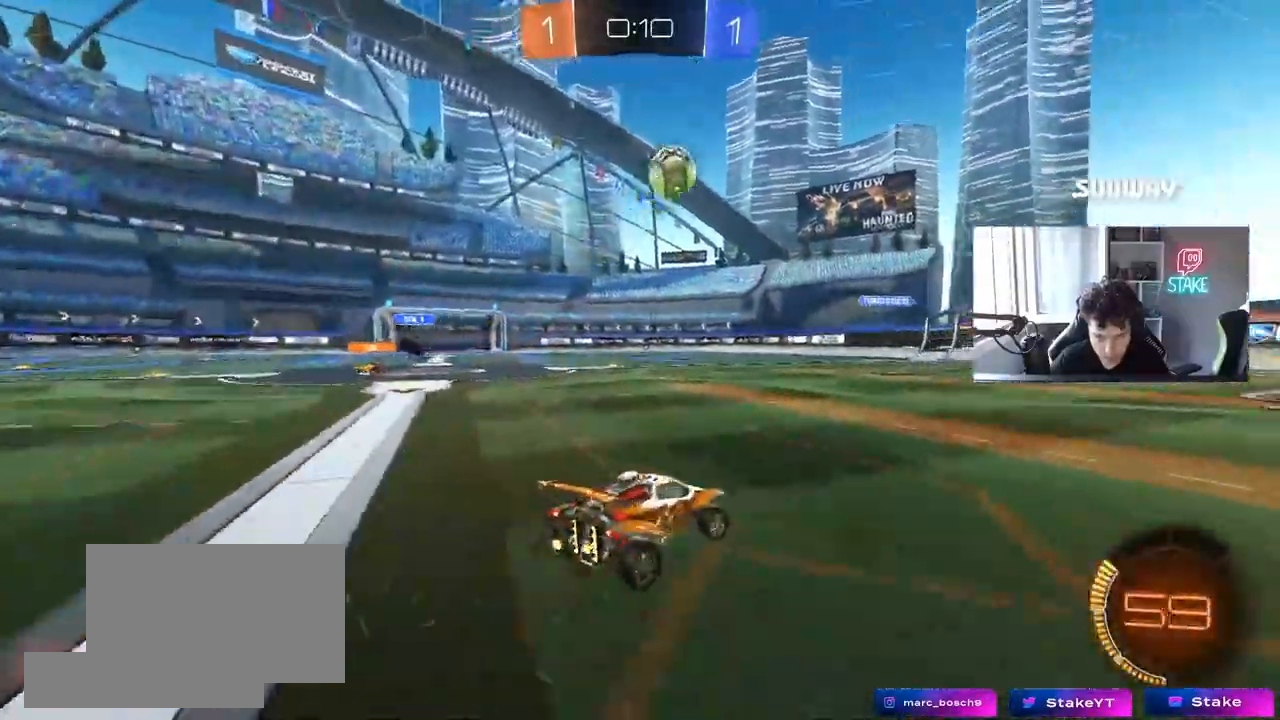
{"keys": ["d", "shift", "w"], "mouse": ["left"], "events": [[200, "mouse_left", "down"], [383, "d", "up"], [383, "mouse_right", "down"], [433, "d", "down"], [483, "mouse_right", "up"], [483, "shift", "down"]]}
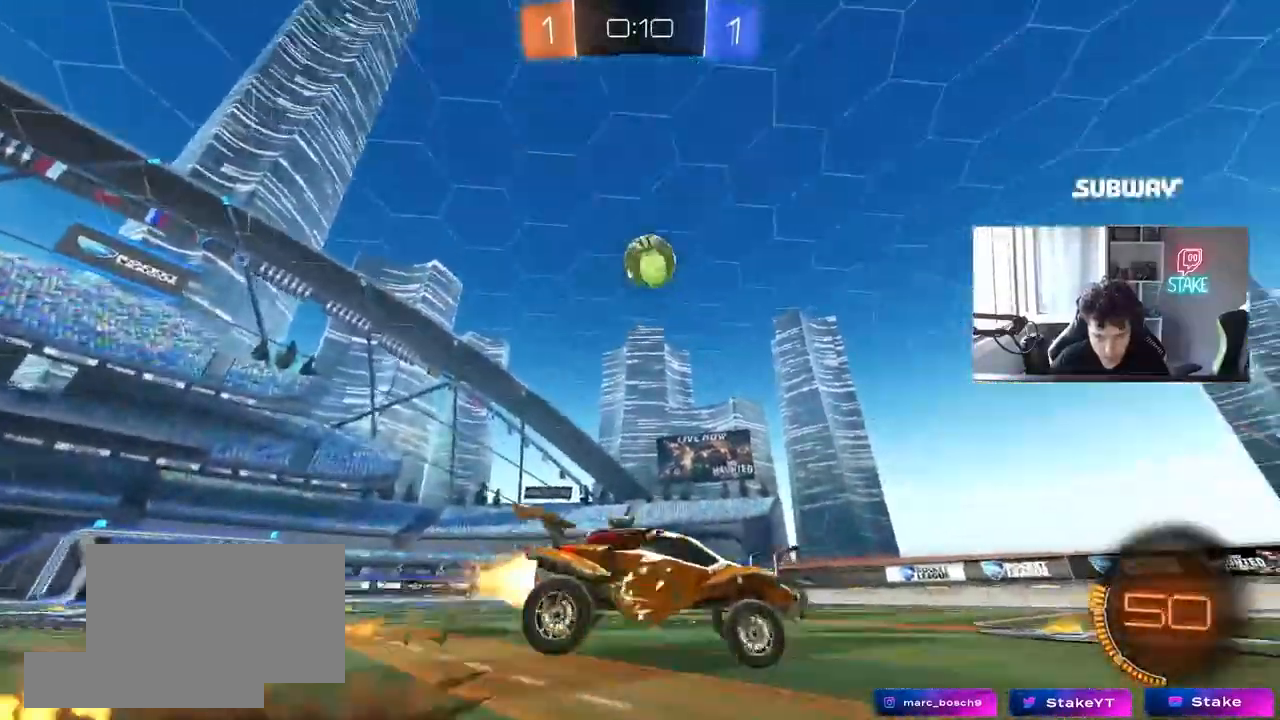
{"keys": ["d", "shift"], "mouse": [], "events": [[17, "mouse_right", "down"], [67, "s", "down"], [67, "w", "up"], [167, "mouse_left", "up"], [167, "mouse_right", "up"], [217, "space", "down"], [400, "s", "up"], [400, "space", "up"]]}
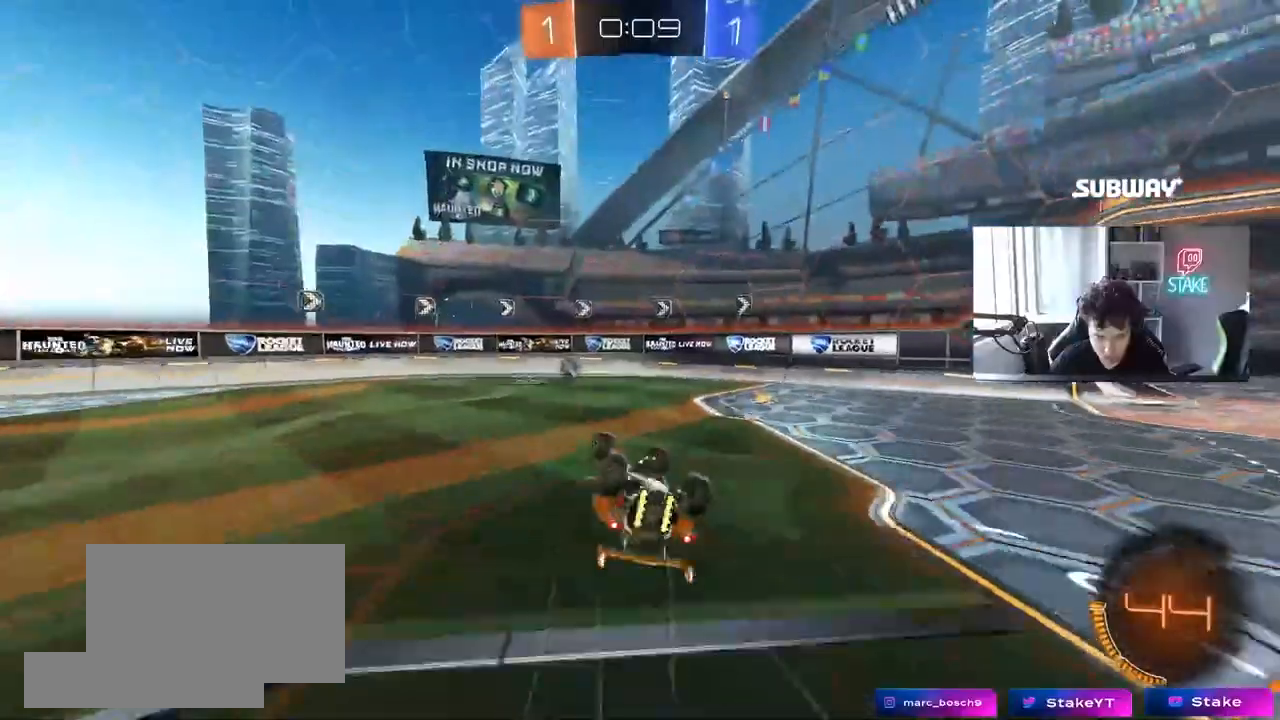
{"keys": ["d"], "mouse": [], "events": [[33, "s", "down"], [267, "shift", "up"], [317, "d", "up"], [317, "s", "up"], [317, "space", "down"], [467, "d", "down"], [467, "space", "up"]]}
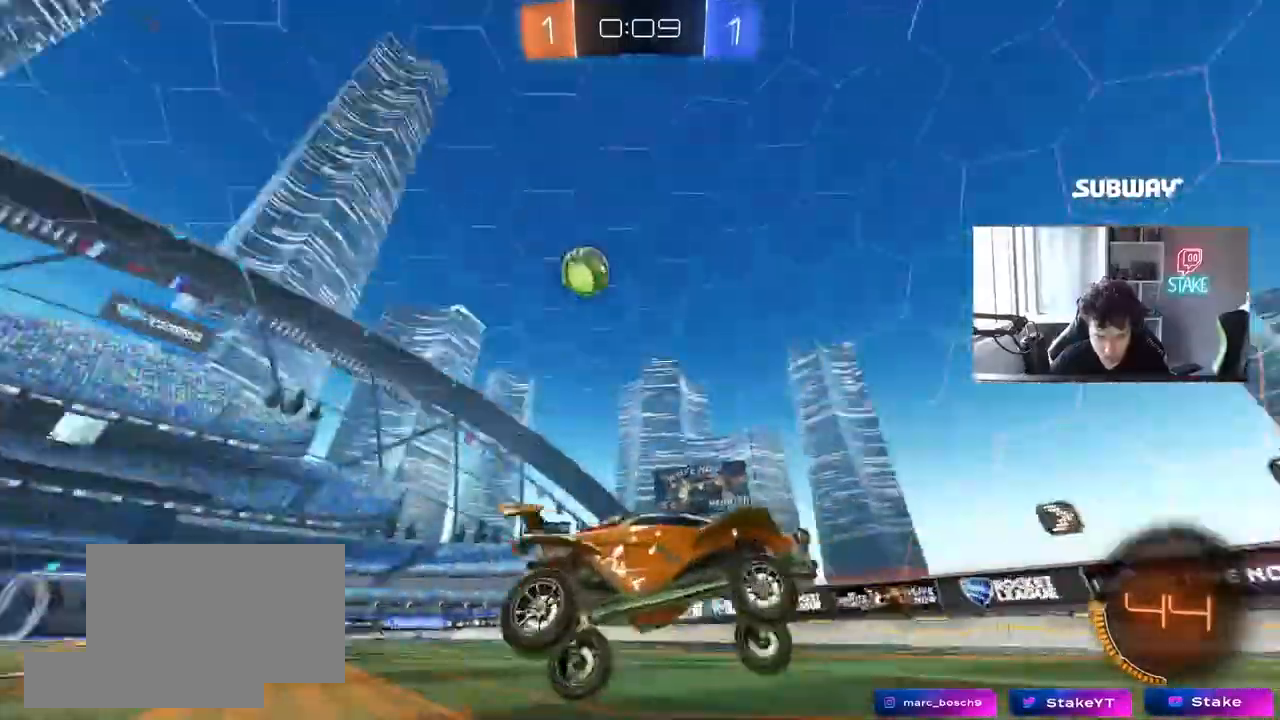
{"keys": ["a", "shift", "w"], "mouse": [], "events": [[50, "w", "down"], [233, "d", "up"], [333, "a", "down"], [333, "shift", "down"]]}
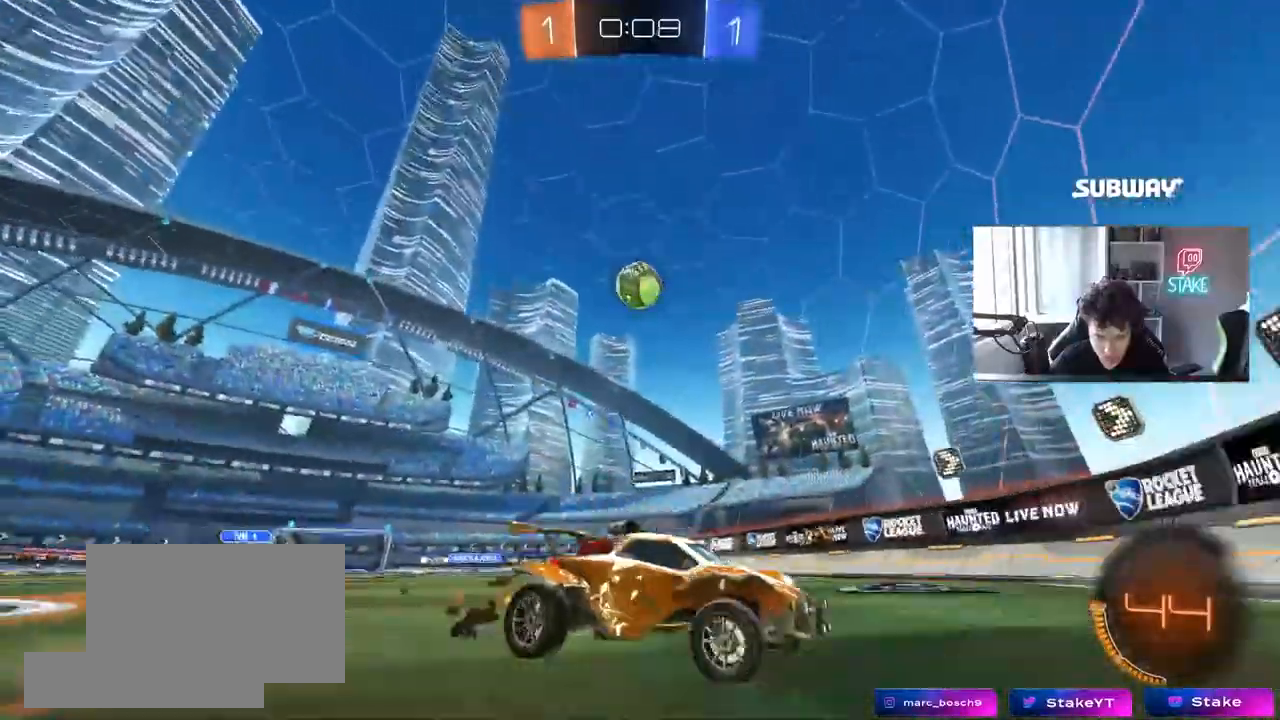
{"keys": ["a", "w"], "mouse": [], "events": [[67, "shift", "up"], [117, "a", "up"], [300, "a", "down"], [300, "shift", "down"], [450, "shift", "up"]]}
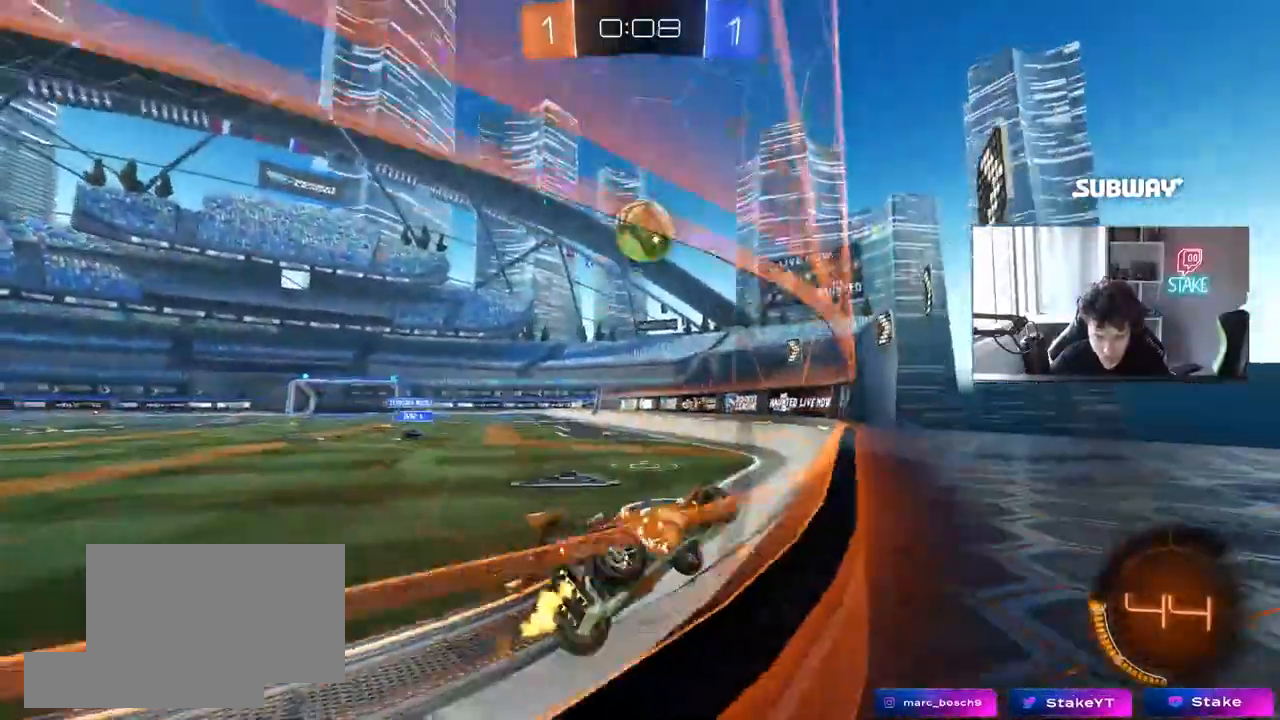
{"keys": ["a", "shift", "w"], "mouse": ["left"], "events": [[183, "mouse_left", "down"], [233, "a", "up"], [233, "d", "down"], [267, "d", "up"], [267, "mouse_right", "down"], [267, "w", "up"], [317, "a", "down"], [317, "s", "down"], [367, "a", "up"], [367, "d", "down"], [417, "d", "up"], [467, "mouse_right", "up"], [467, "s", "up"], [500, "a", "down"], [500, "shift", "down"], [500, "w", "down"]]}
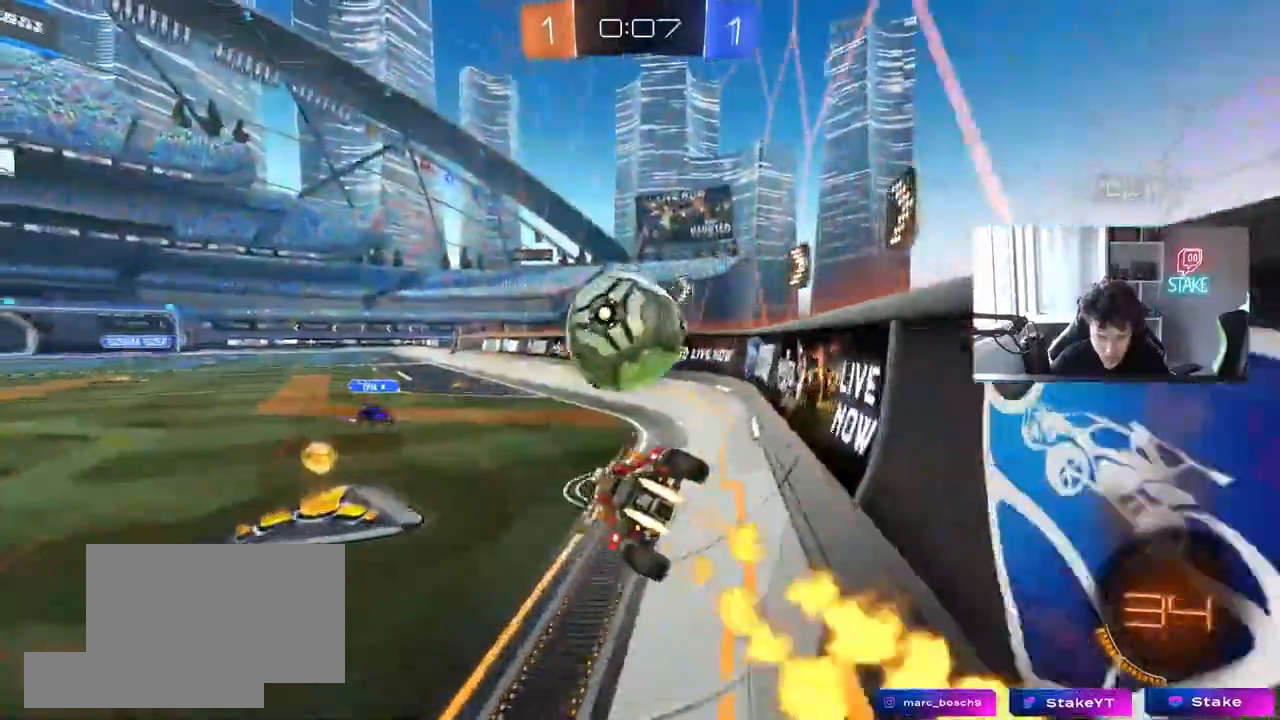
{"keys": ["a", "s", "shift"], "mouse": ["left"], "events": [[50, "mouse_right", "down"], [100, "s", "down"], [100, "w", "up"], [283, "mouse_right", "up"], [333, "s", "up"], [483, "s", "down"]]}
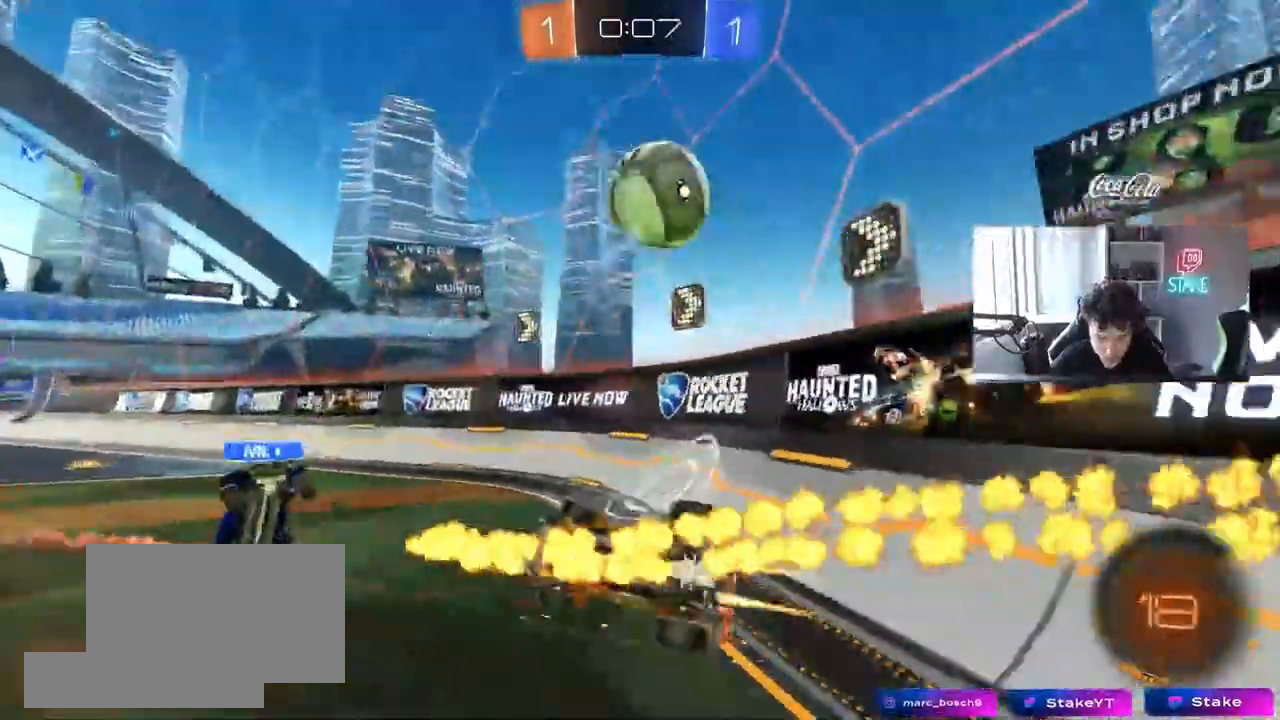
{"keys": ["w"], "mouse": ["left"], "events": [[67, "mouse_left", "up"], [167, "s", "up"], [167, "shift", "up"], [300, "w", "down"], [400, "a", "up"], [450, "mouse_left", "down"]]}
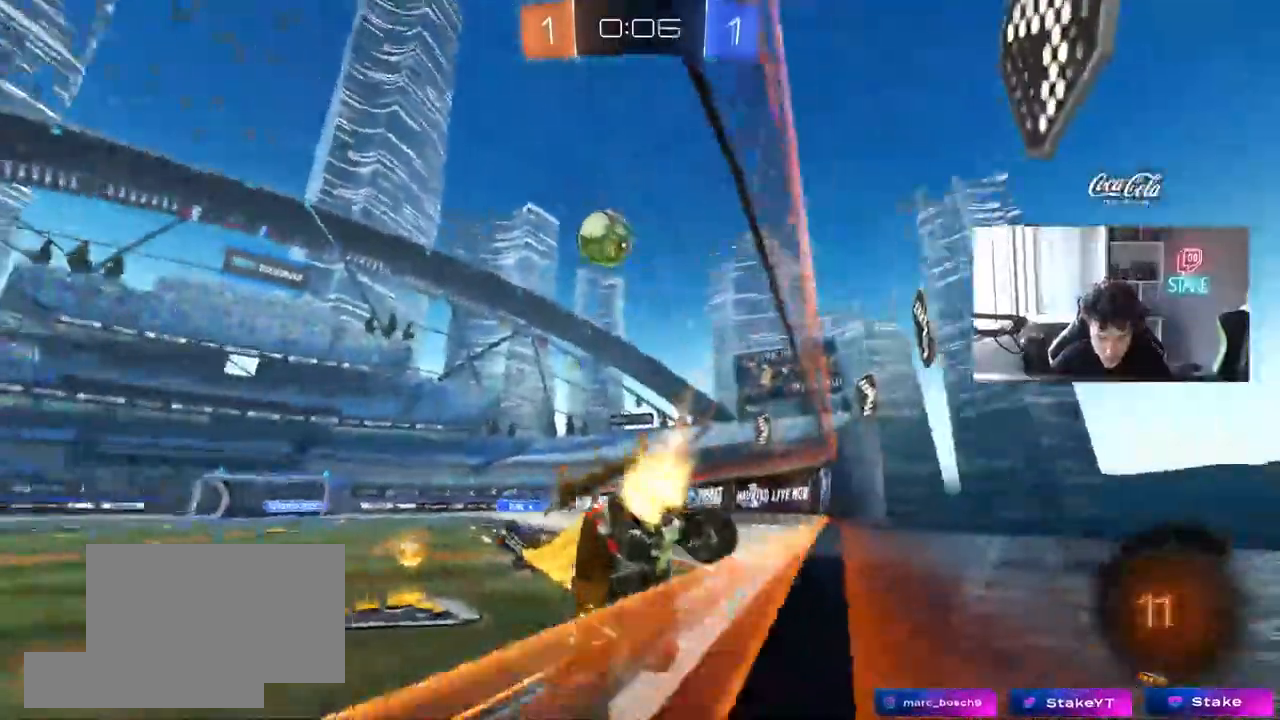
{"keys": ["a", "w"], "mouse": ["left"], "events": [[133, "d", "down"], [417, "a", "down"], [417, "d", "up"]]}
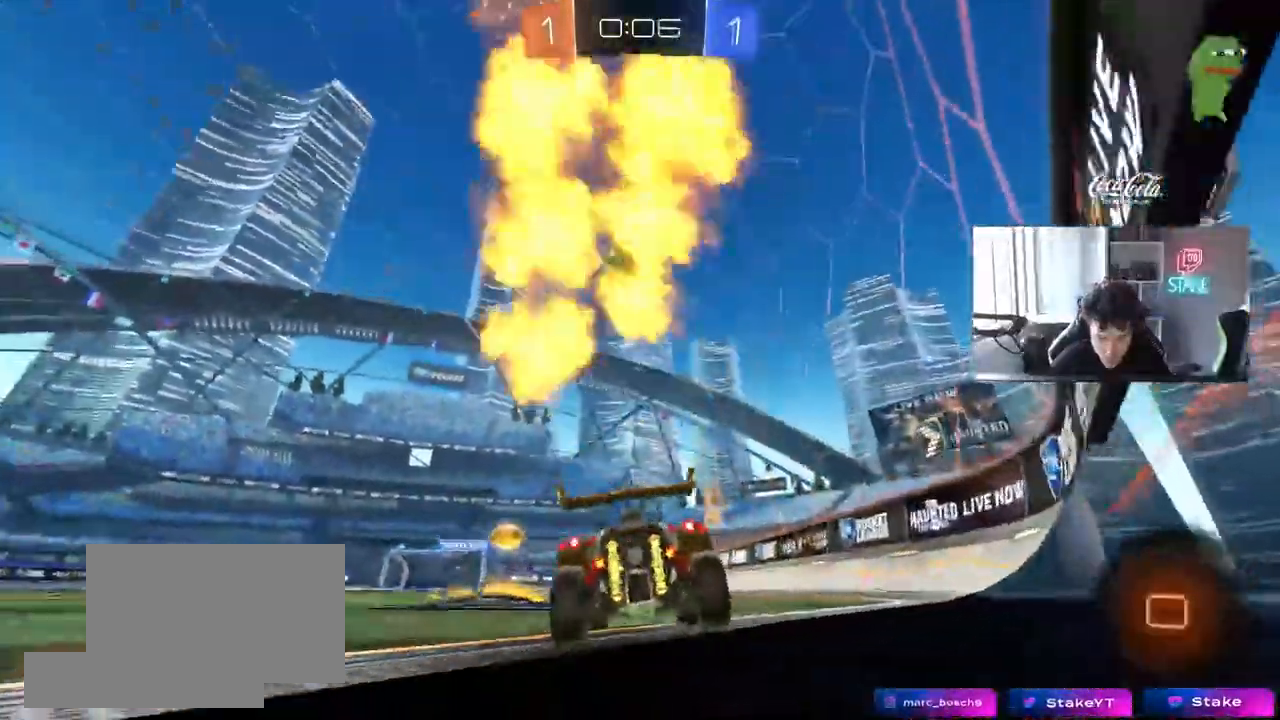
{"keys": ["a", "w"], "mouse": ["left"], "events": [[17, "shift", "down"], [150, "mouse_left", "up"], [150, "shift", "up"], [200, "shift", "down"], [333, "shift", "up"], [483, "mouse_left", "down"]]}
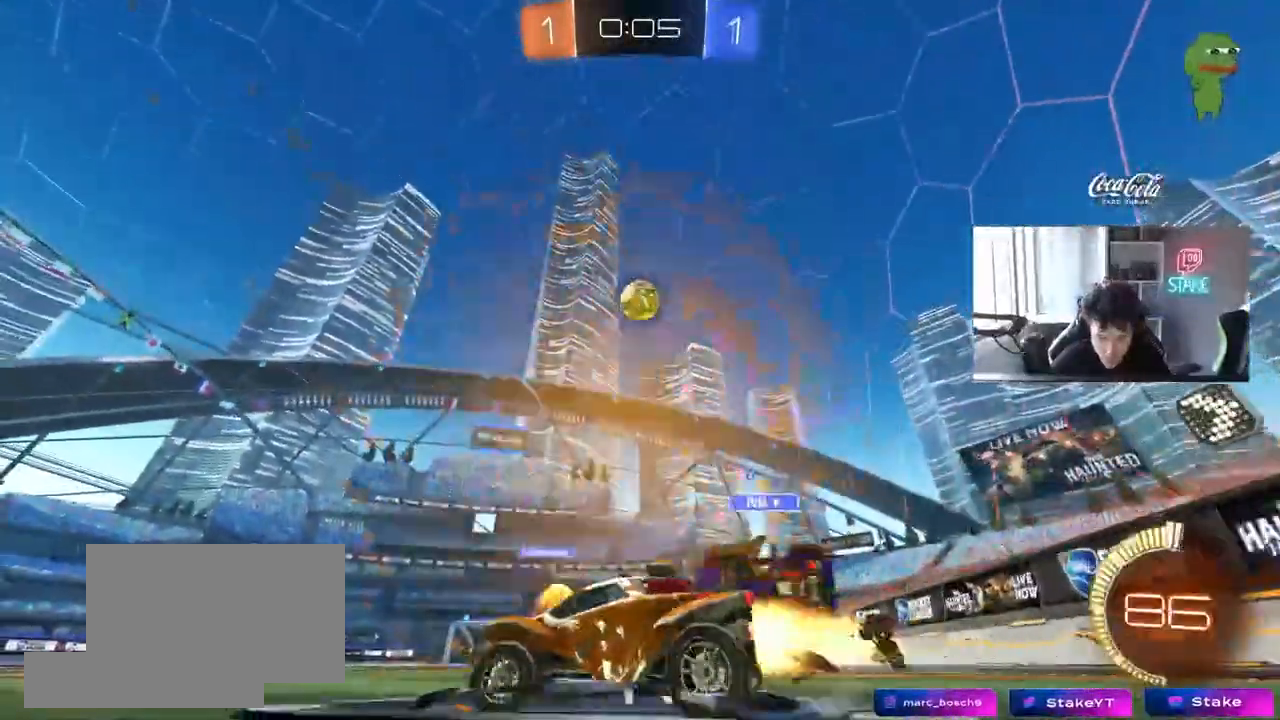
{"keys": ["a", "w"], "mouse": ["left"], "events": [[250, "mouse_left", "up"], [483, "mouse_left", "down"]]}
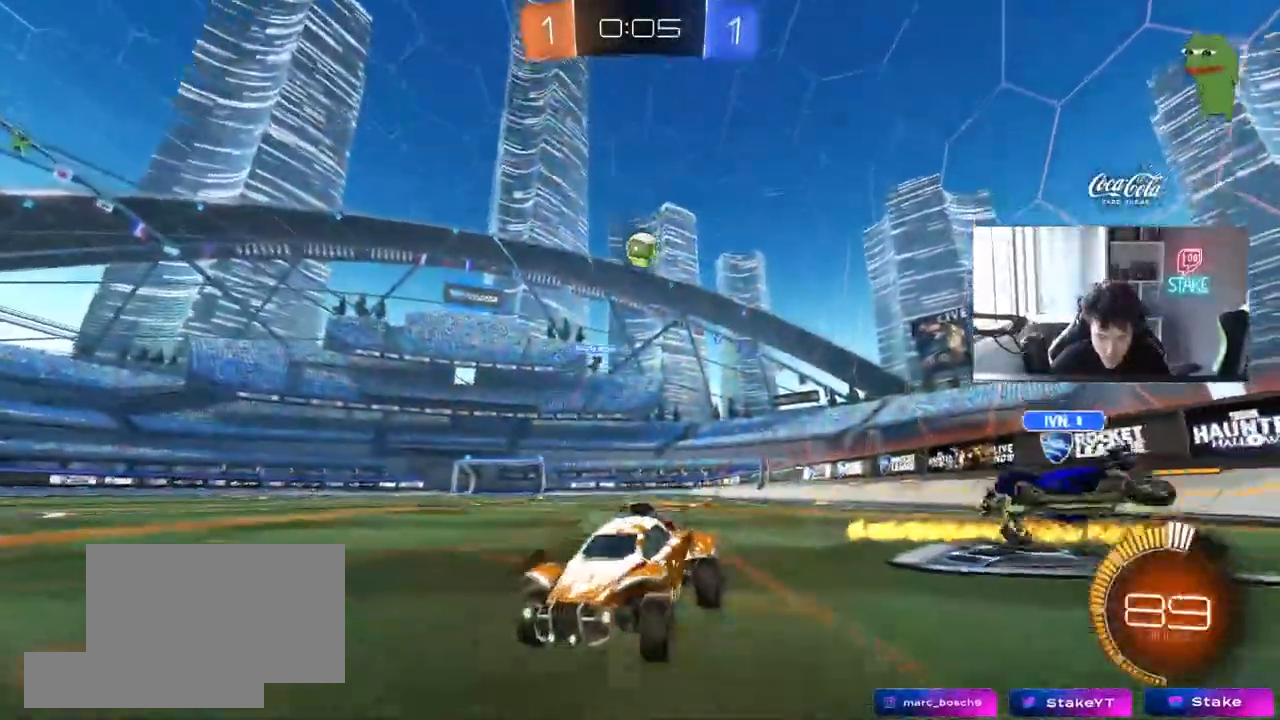
{"keys": ["d", "w"], "mouse": ["left"], "events": [[83, "a", "up"], [183, "d", "down"], [317, "d", "up"], [417, "d", "down"]]}
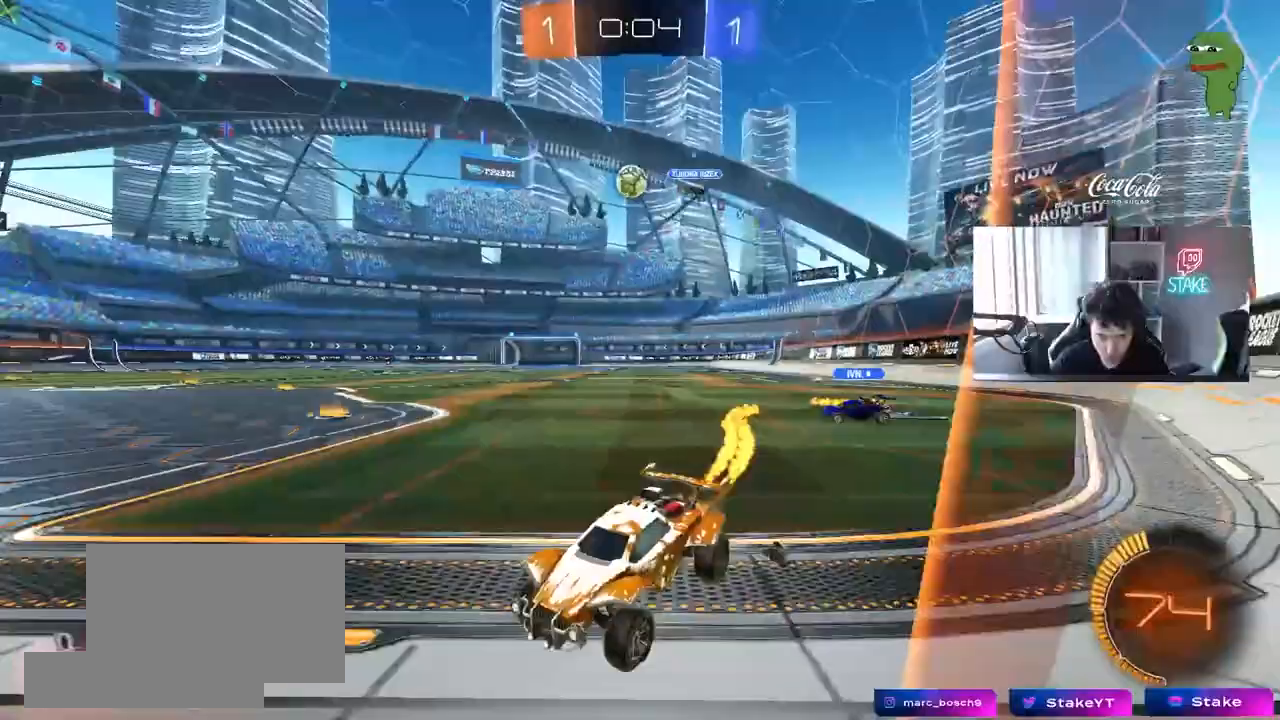
{"keys": ["d"], "mouse": ["left", "right"], "events": [[150, "d", "up"], [200, "mouse_left", "up"], [383, "d", "down"], [383, "mouse_left", "down"], [483, "mouse_right", "down"], [483, "w", "up"]]}
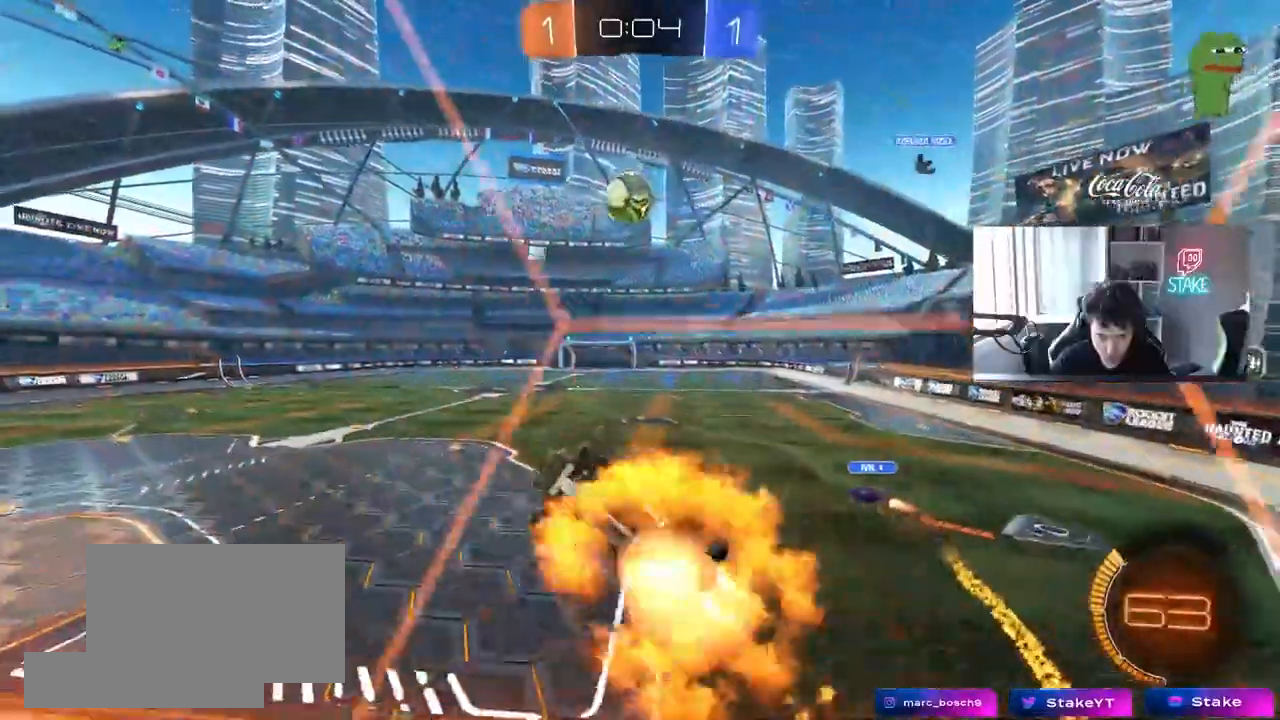
{"keys": ["d", "shift", "w"], "mouse": ["left", "right"], "events": [[67, "a", "down"], [67, "d", "up"], [67, "shift", "down"], [117, "s", "down"], [217, "mouse_right", "up"], [250, "s", "up"], [350, "shift", "up"], [400, "a", "up"], [400, "d", "down"], [400, "w", "down"], [450, "mouse_right", "down"], [450, "shift", "down"]]}
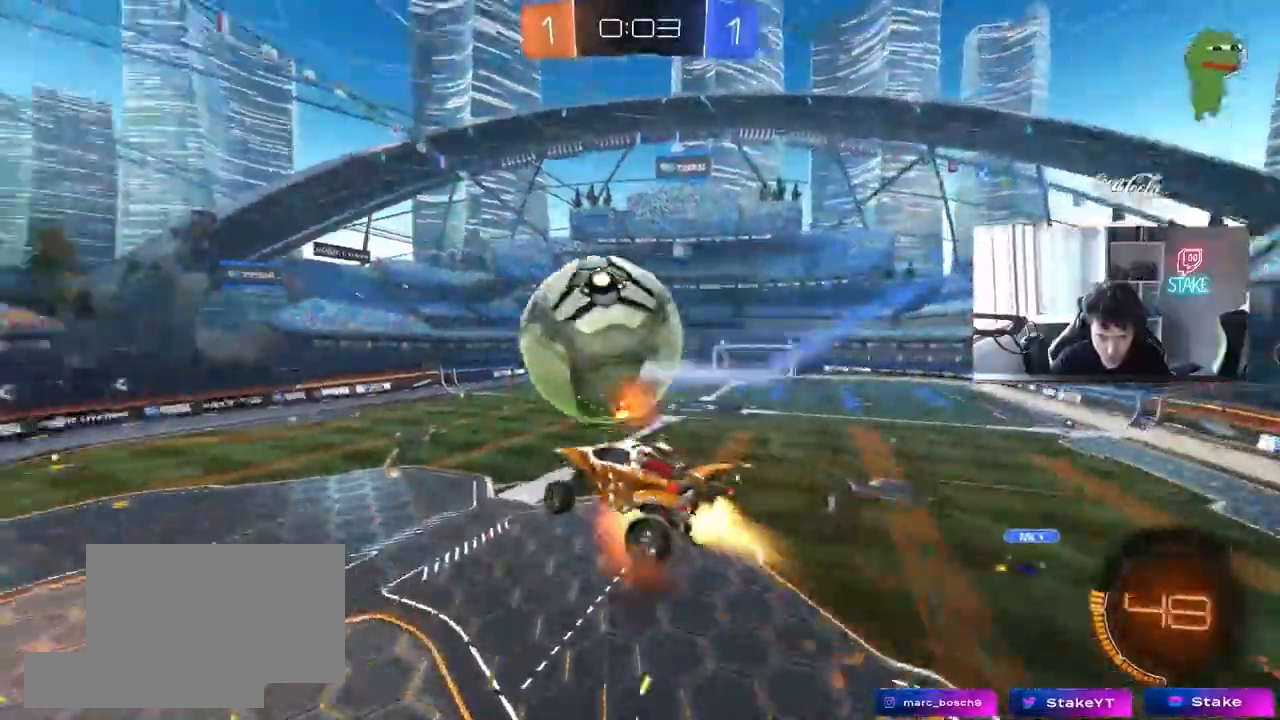
{"keys": ["d", "shift"], "mouse": ["left"], "events": [[33, "s", "down"], [33, "w", "up"], [133, "mouse_right", "up"], [233, "mouse_left", "up"], [367, "s", "up"], [417, "mouse_left", "down"]]}
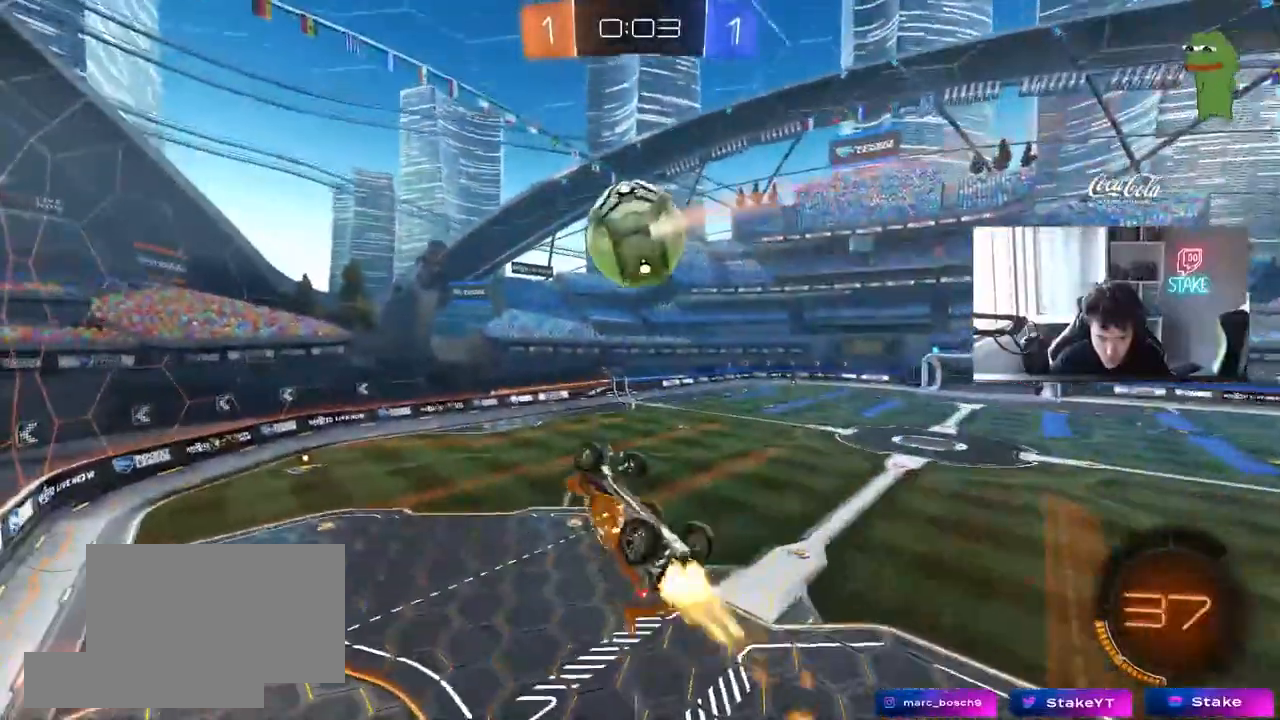
{"keys": ["a", "w"], "mouse": [], "events": [[50, "s", "down"], [200, "shift", "up"], [283, "d", "up"], [283, "mouse_left", "up"], [333, "s", "up"], [483, "a", "down"], [483, "w", "down"]]}
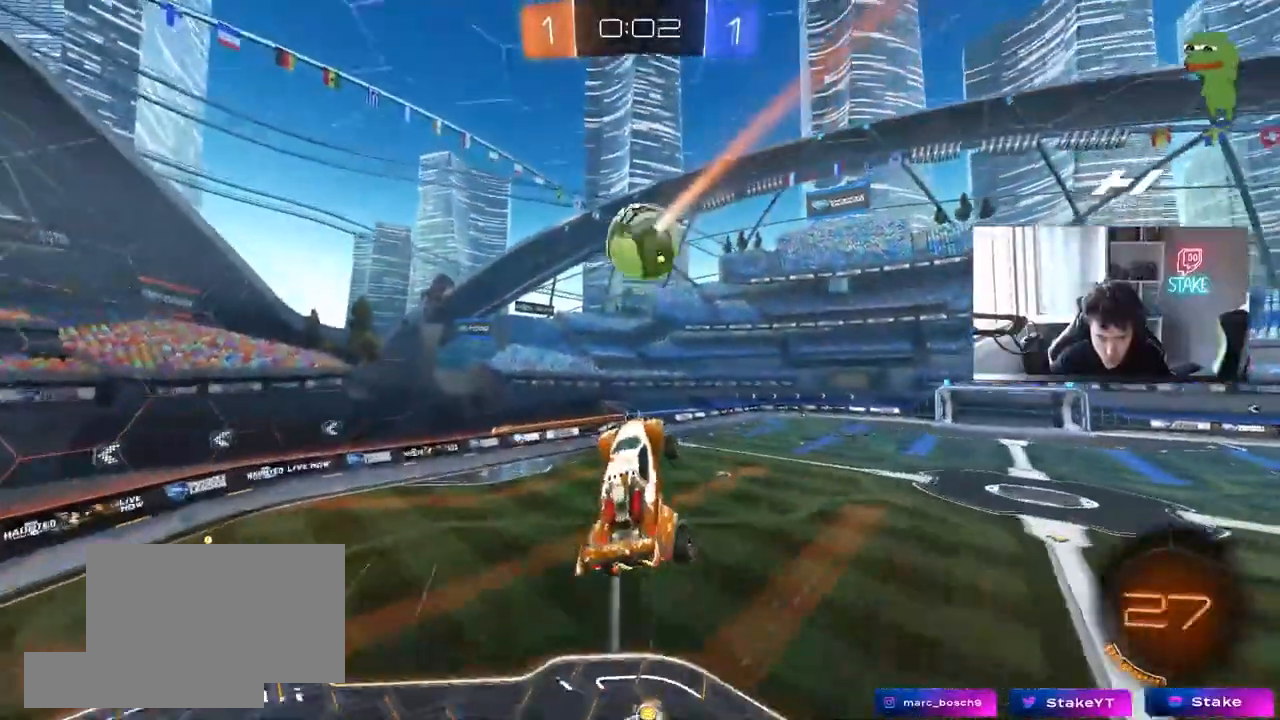
{"keys": [], "mouse": [], "events": [[17, "a", "up"], [17, "shift", "down"], [67, "shift", "up"], [117, "w", "up"], [350, "a", "down"], [483, "a", "up"]]}
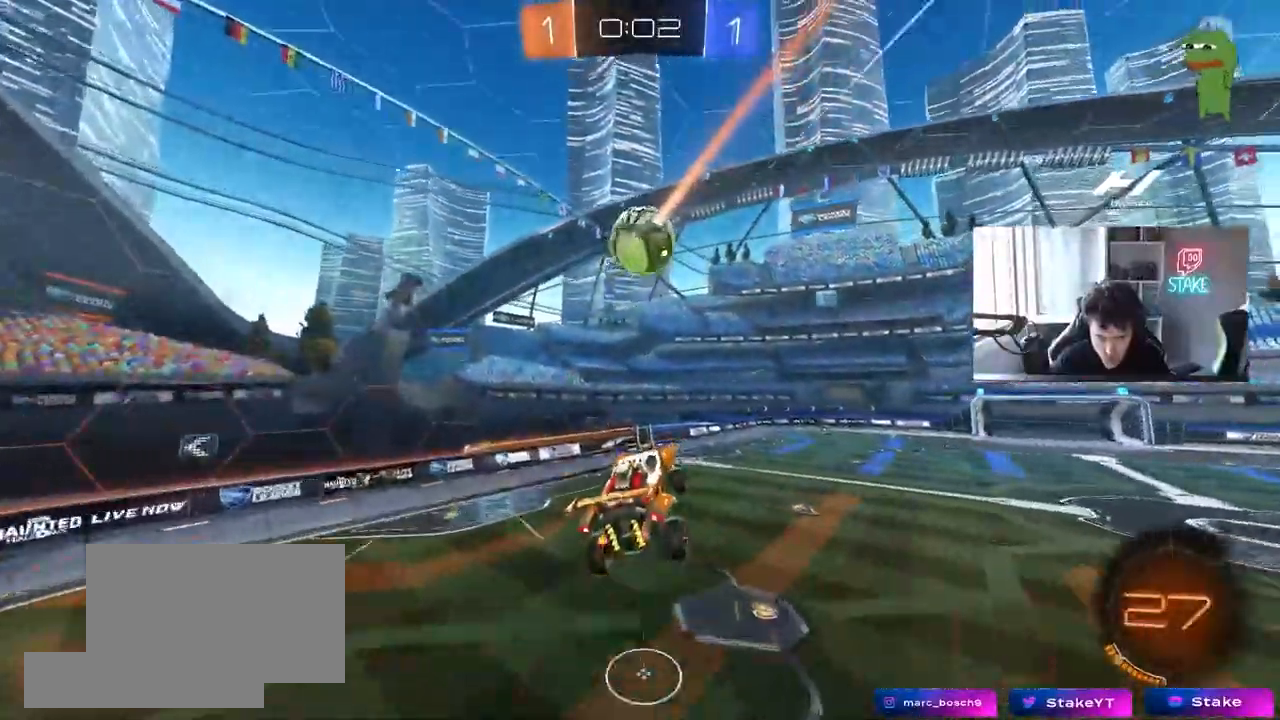
{"keys": [], "mouse": ["left"], "events": [[83, "shift", "down"], [83, "w", "down"], [133, "d", "down"], [183, "d", "up"], [183, "shift", "up"], [183, "w", "up"], [317, "s", "down"], [417, "a", "down"], [417, "mouse_left", "down"], [467, "a", "up"], [467, "s", "up"]]}
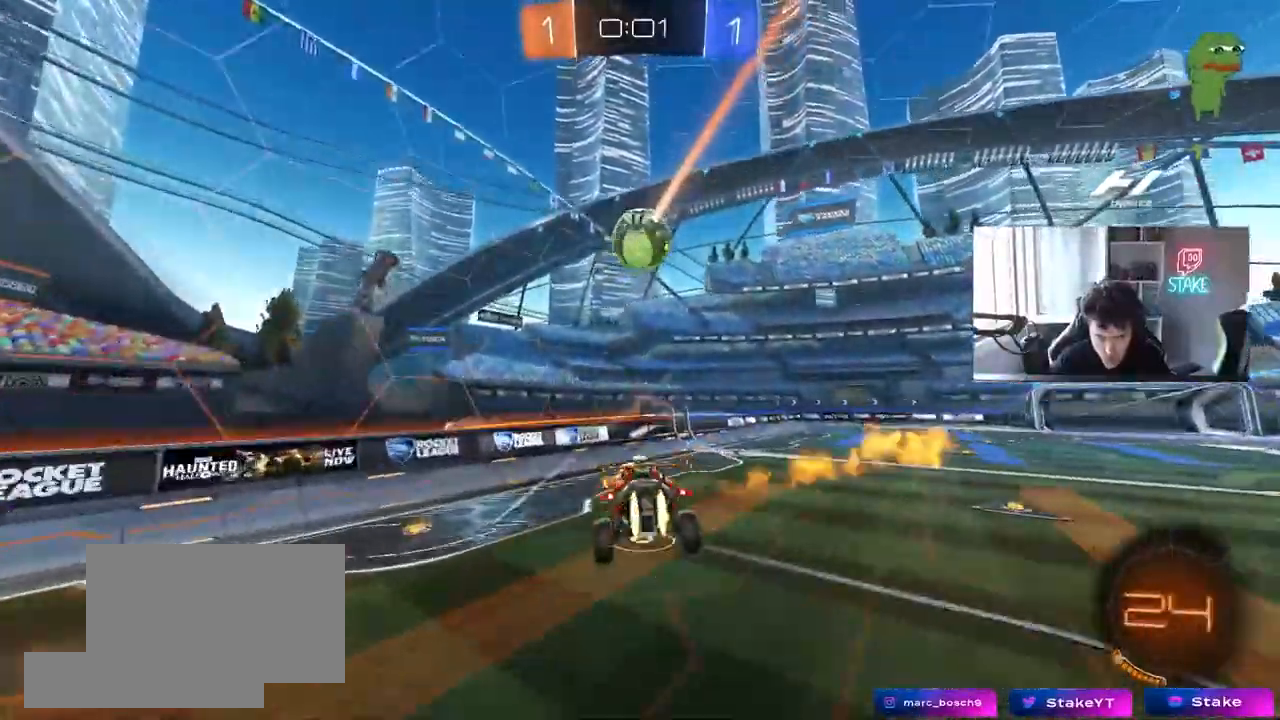
{"keys": ["d", "shift", "w"], "mouse": ["left"], "events": [[50, "mouse_left", "up"], [233, "w", "down"], [283, "d", "down"], [283, "mouse_left", "down"], [467, "shift", "down"]]}
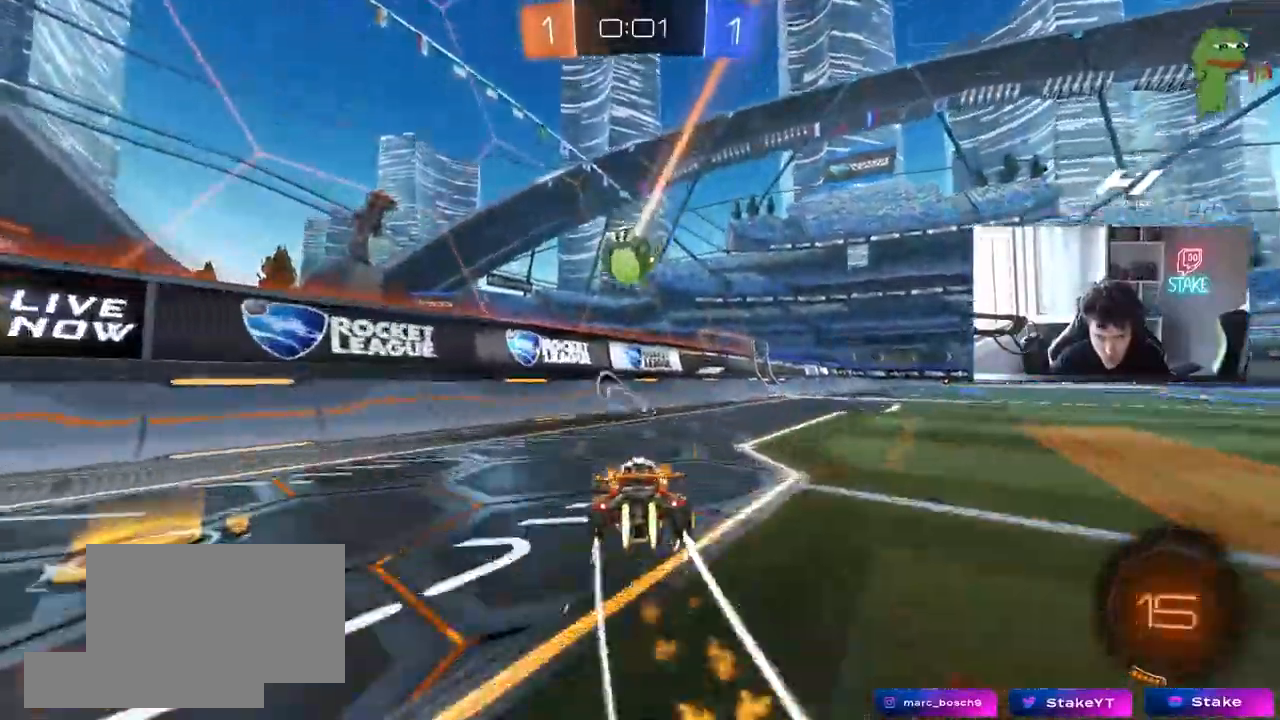
{"keys": ["d", "shift", "w"], "mouse": ["left", "right"], "events": [[17, "shift", "up"], [450, "mouse_right", "down"], [483, "shift", "down"]]}